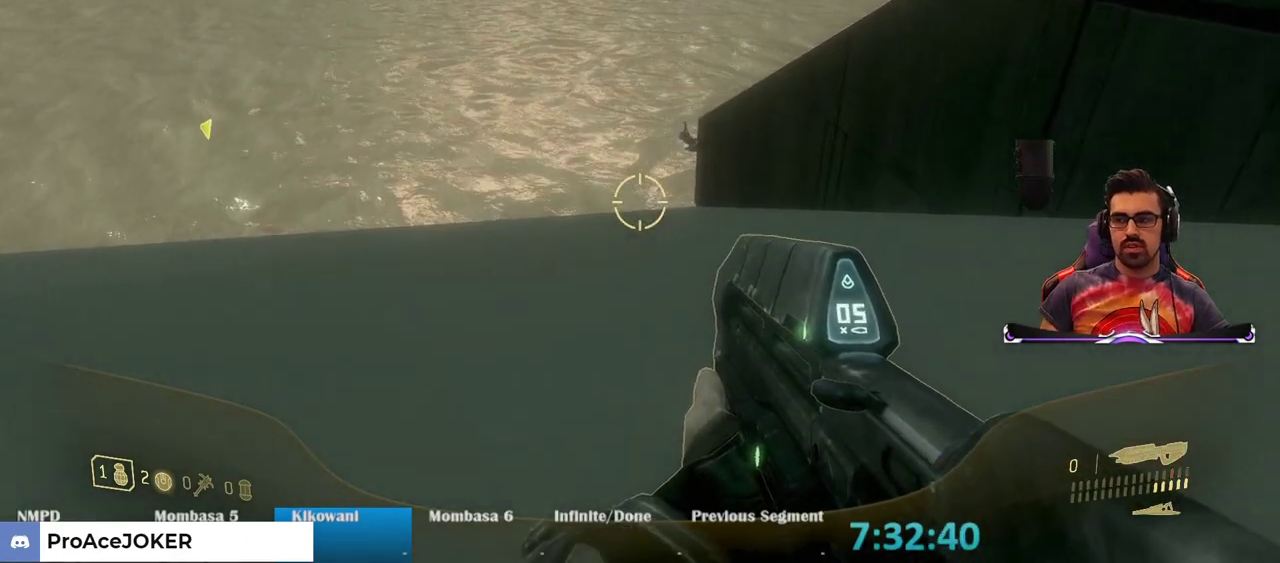
Gameplay with keyboard and mouse; each line is a JSON object with the keys and mouse buttons held at the frame after it. "events" lists presses ("down") and releases ("up") of "1", "2", "3", "4", "5", "a", "alt", "c", "caps_lock", "ctrl", "d", "e", "f", "g", "q", "r", "s", "shift", "space", "t", "tab", "v", "w", "x", "z", "mouse_left", "mouse_wheel" and "mouse_right" between this image and that frame as [ms after this image, input, new state], when the widget could be followed in between. "mouse_left", "mouse_wheel", "mouse_right" = the "left", "wheel", "right" buttons of the "mouse" list. No other keys are recorded. "wheel" means that the mouse wheel is clicked or scrolled. Not read: mouse_move.
{"keys": ["w"], "mouse": [], "events": []}
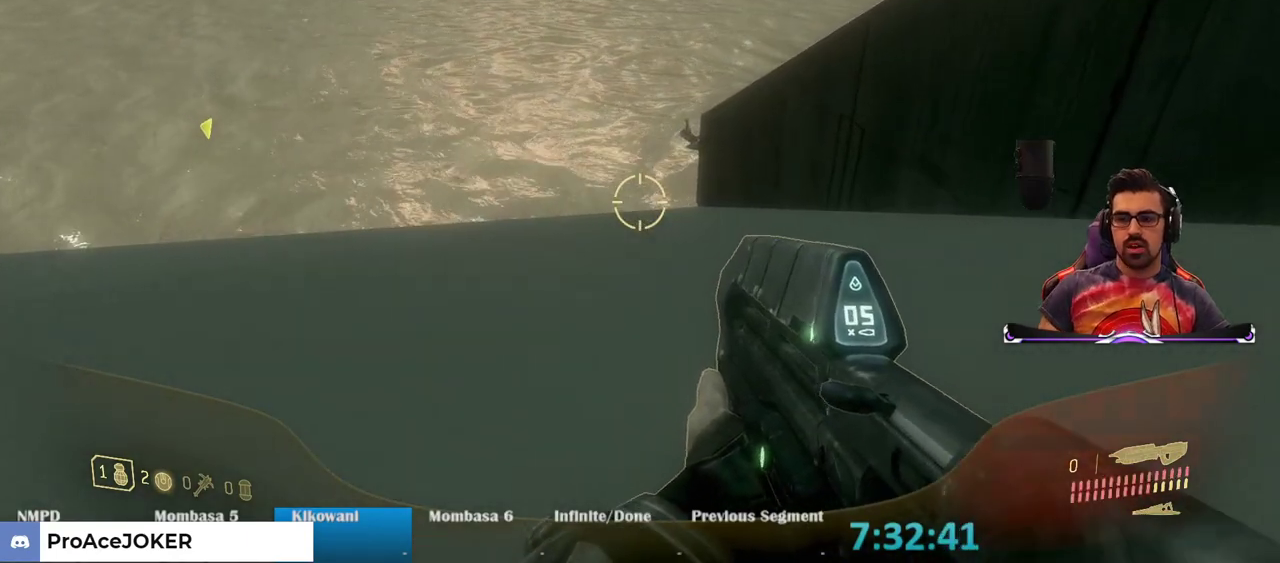
{"keys": ["w"], "mouse": [], "events": []}
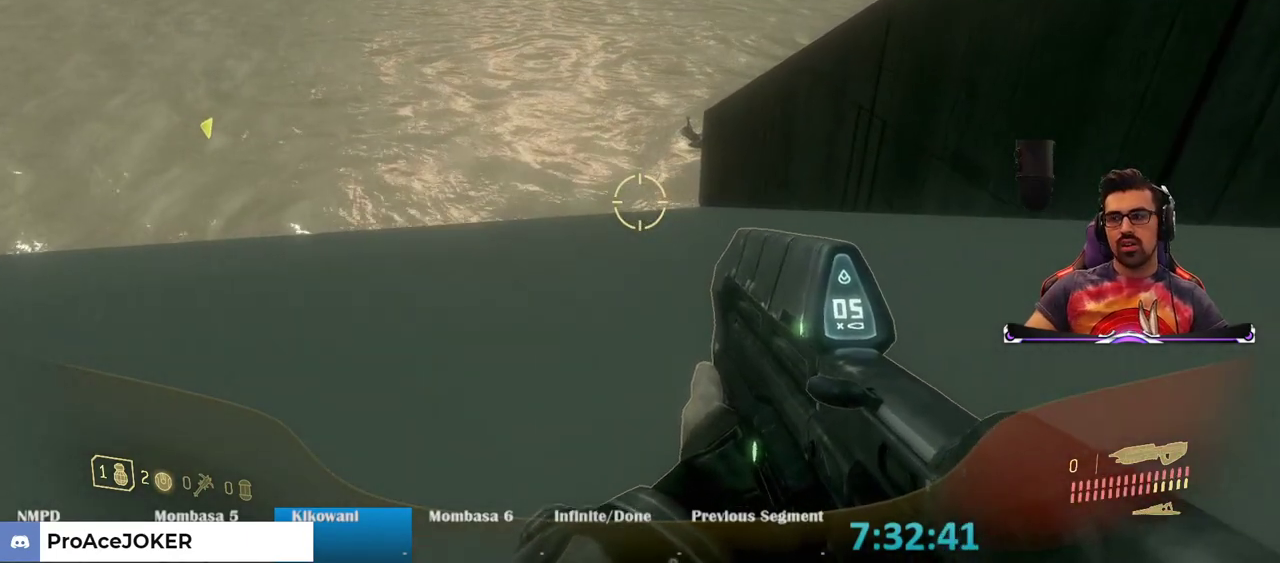
{"keys": ["w"], "mouse": [], "events": []}
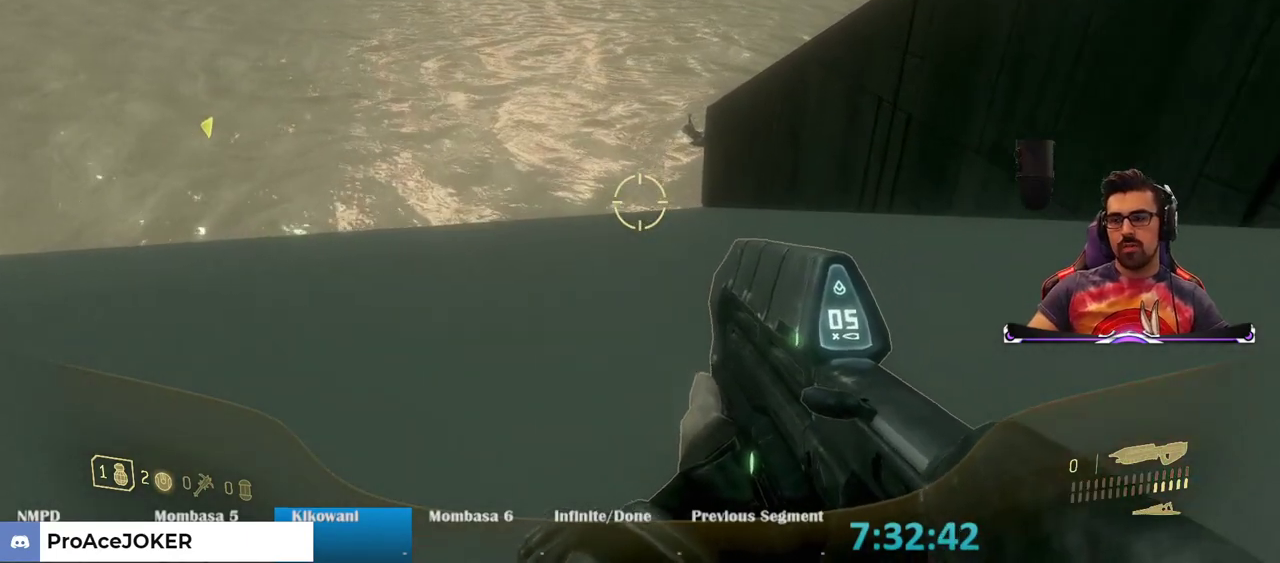
{"keys": ["space", "w"], "mouse": [], "events": [[483, "space", "down"]]}
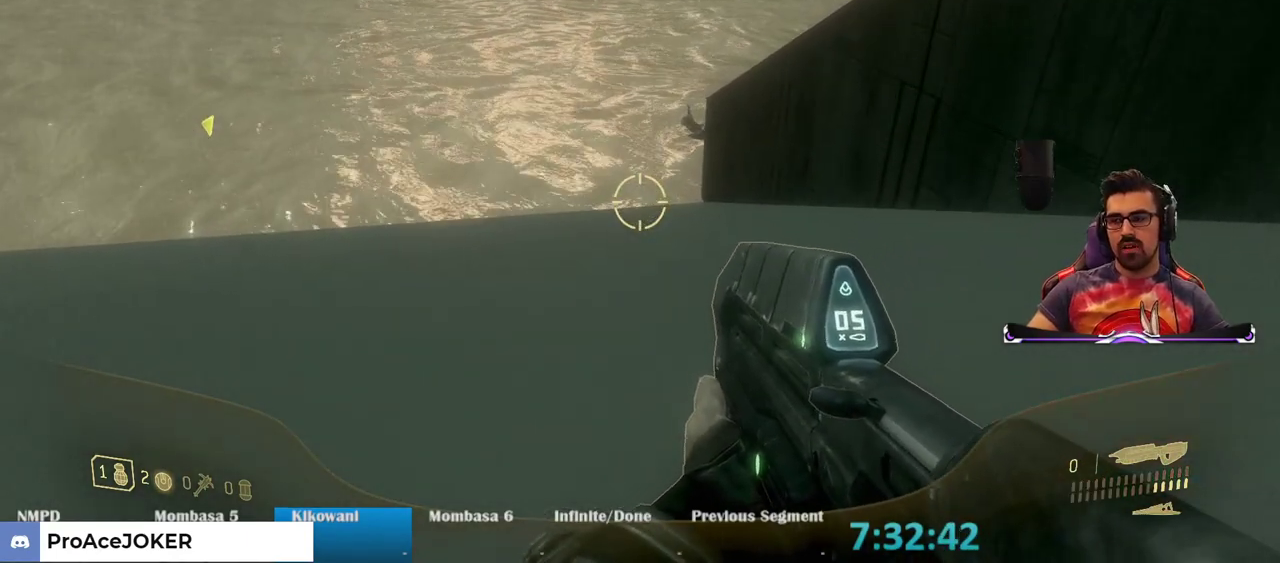
{"keys": ["w"], "mouse": [], "events": [[300, "space", "up"]]}
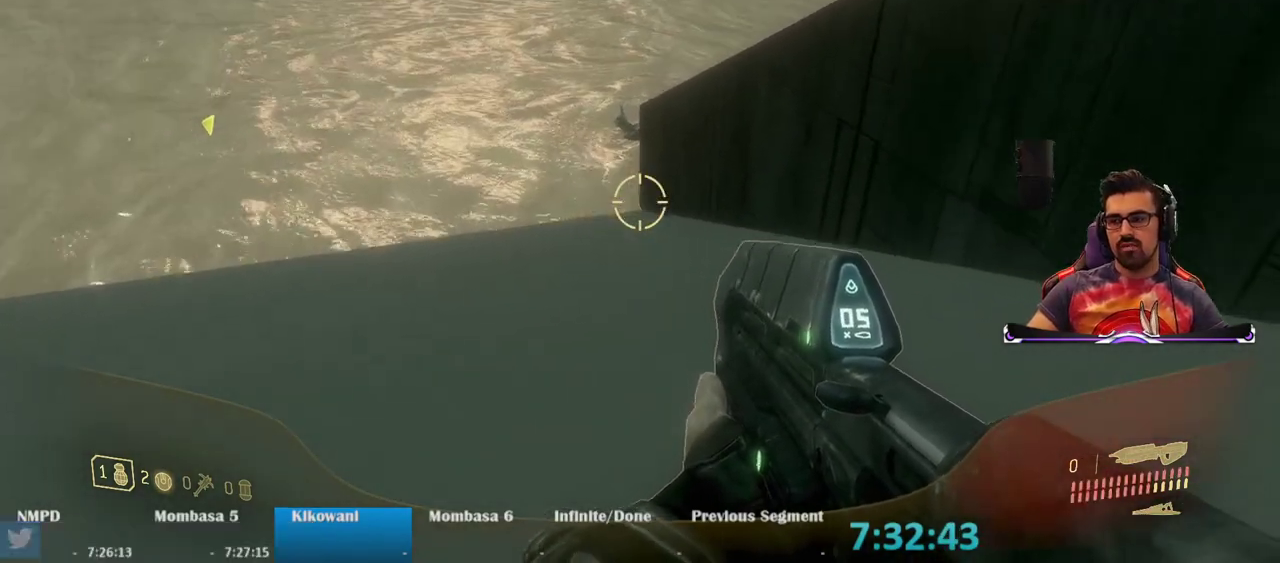
{"keys": ["ctrl", "w"], "mouse": [], "events": [[317, "ctrl", "down"]]}
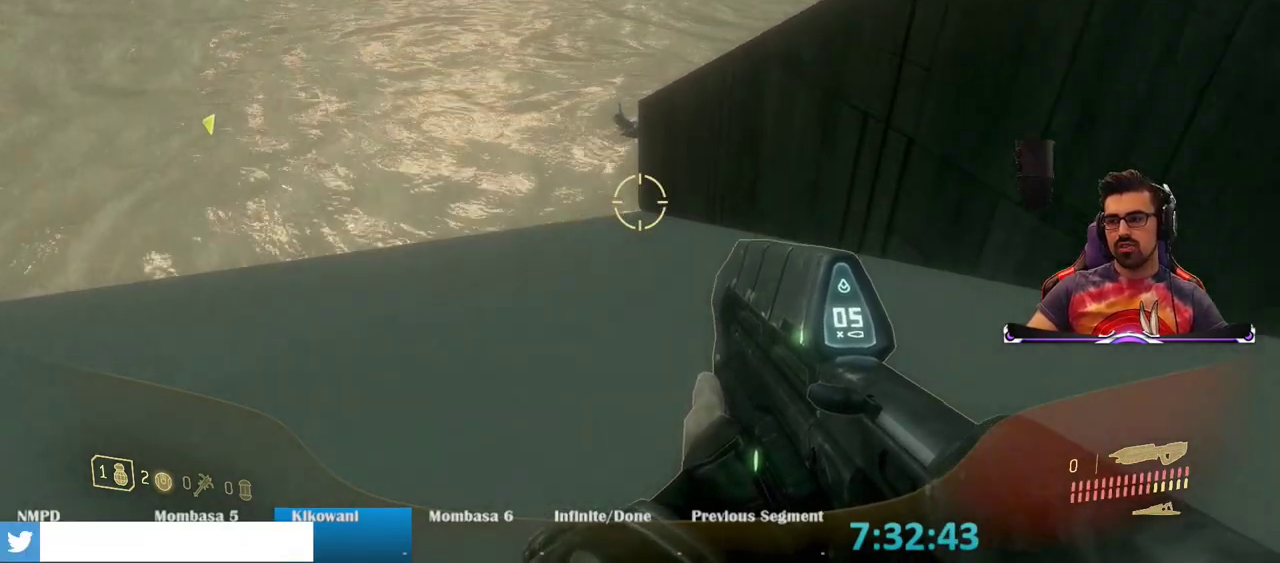
{"keys": ["space", "w"], "mouse": [], "events": [[333, "ctrl", "up"], [433, "space", "down"]]}
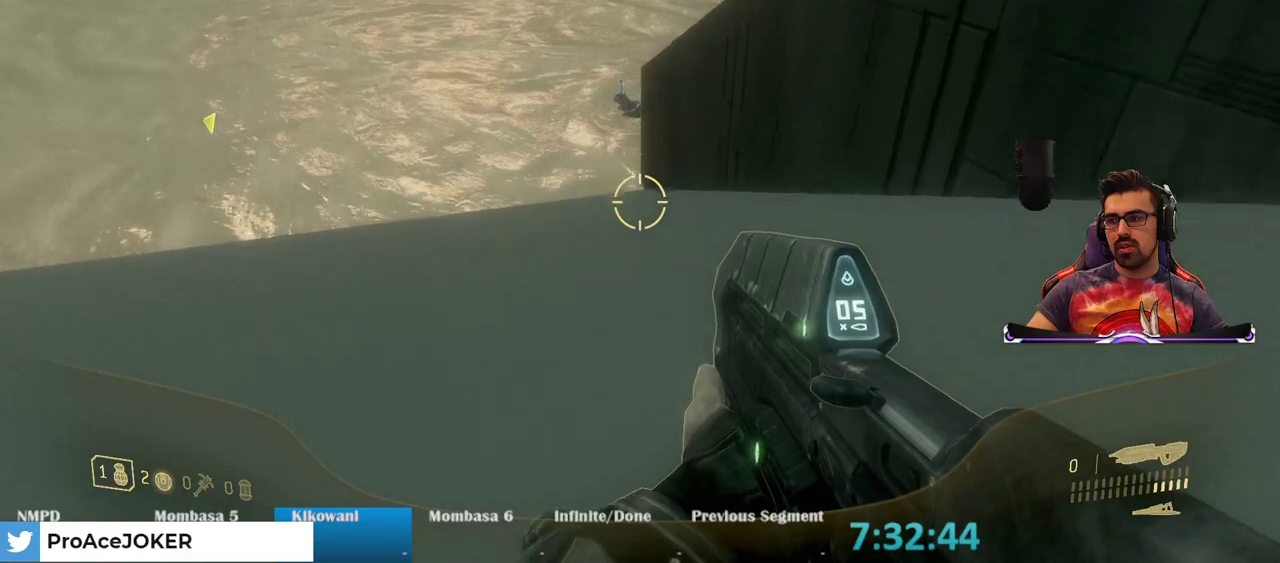
{"keys": ["w"], "mouse": [], "events": [[117, "space", "up"]]}
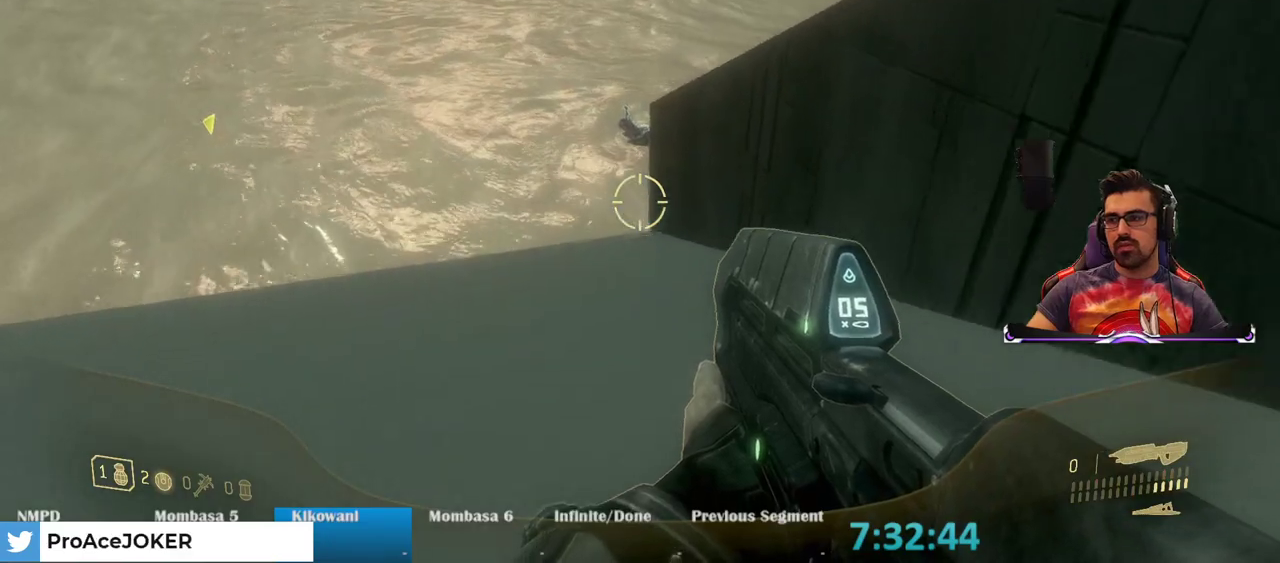
{"keys": ["w"], "mouse": [], "events": []}
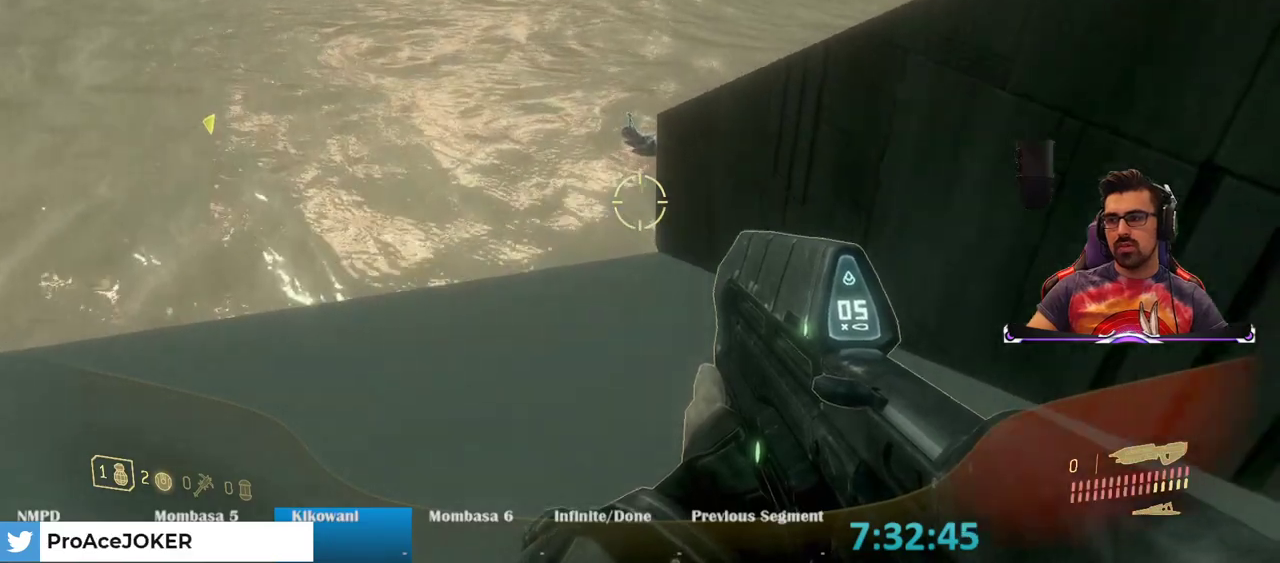
{"keys": ["ctrl", "w"], "mouse": [], "events": [[50, "ctrl", "down"]]}
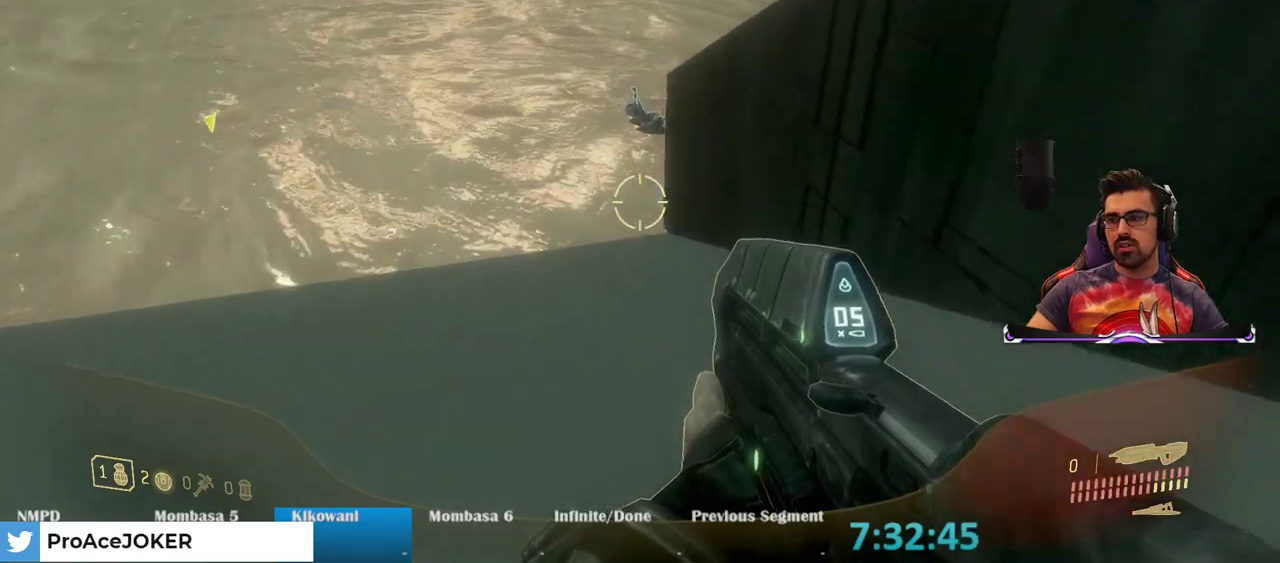
{"keys": ["w"], "mouse": [], "events": [[217, "ctrl", "up"], [217, "space", "down"], [400, "space", "up"]]}
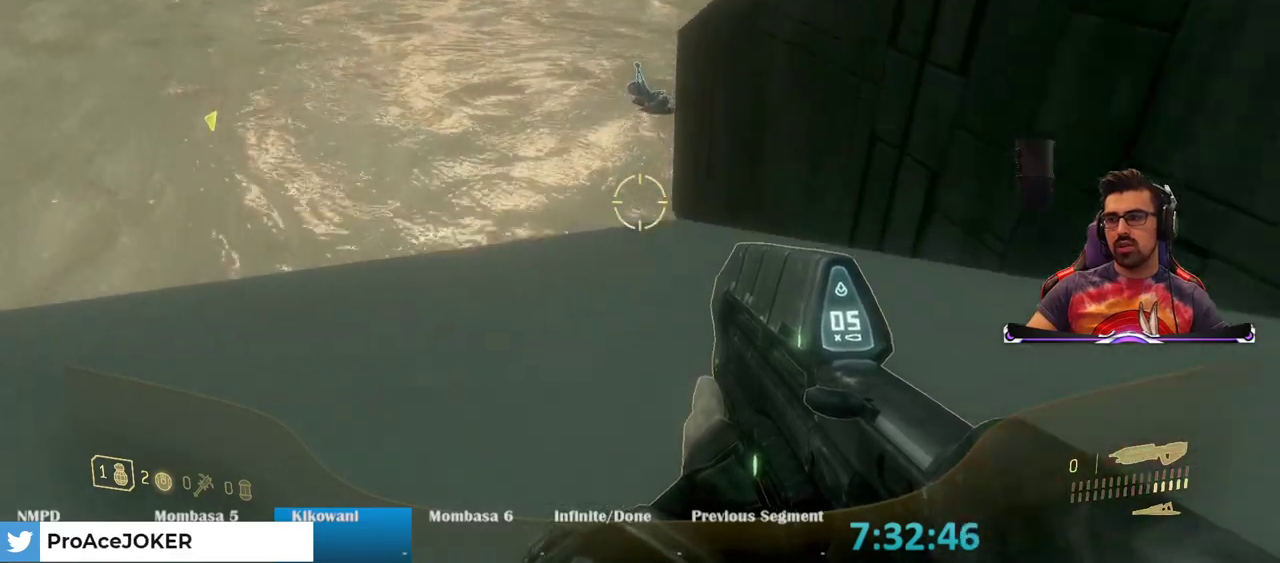
{"keys": ["w"], "mouse": [], "events": []}
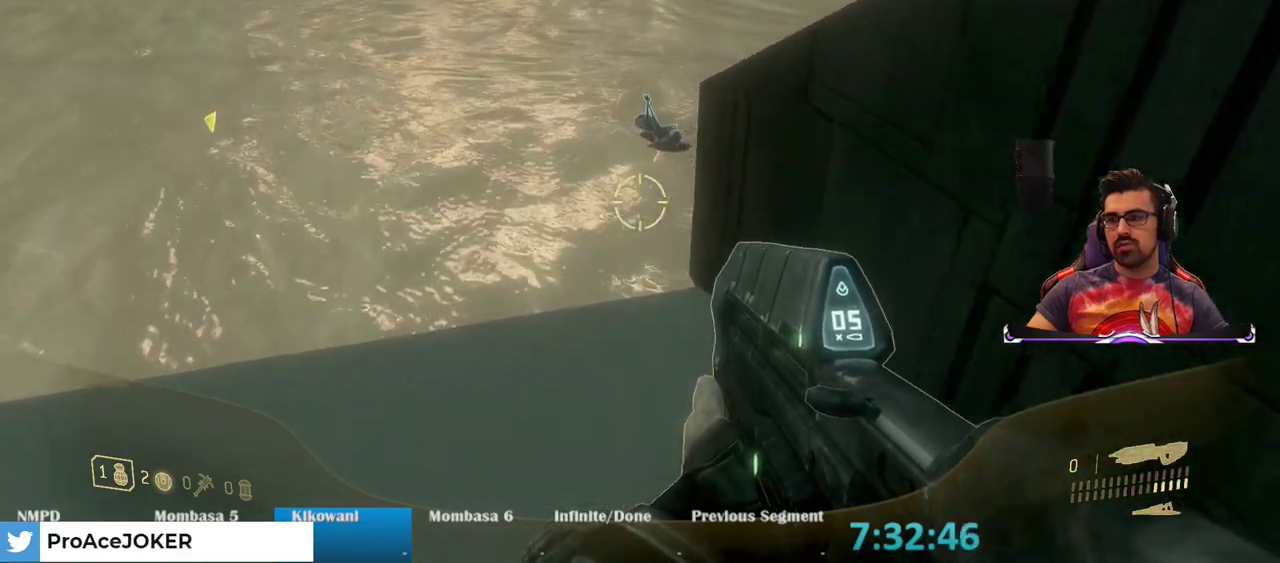
{"keys": ["ctrl", "w"], "mouse": [], "events": [[300, "ctrl", "down"]]}
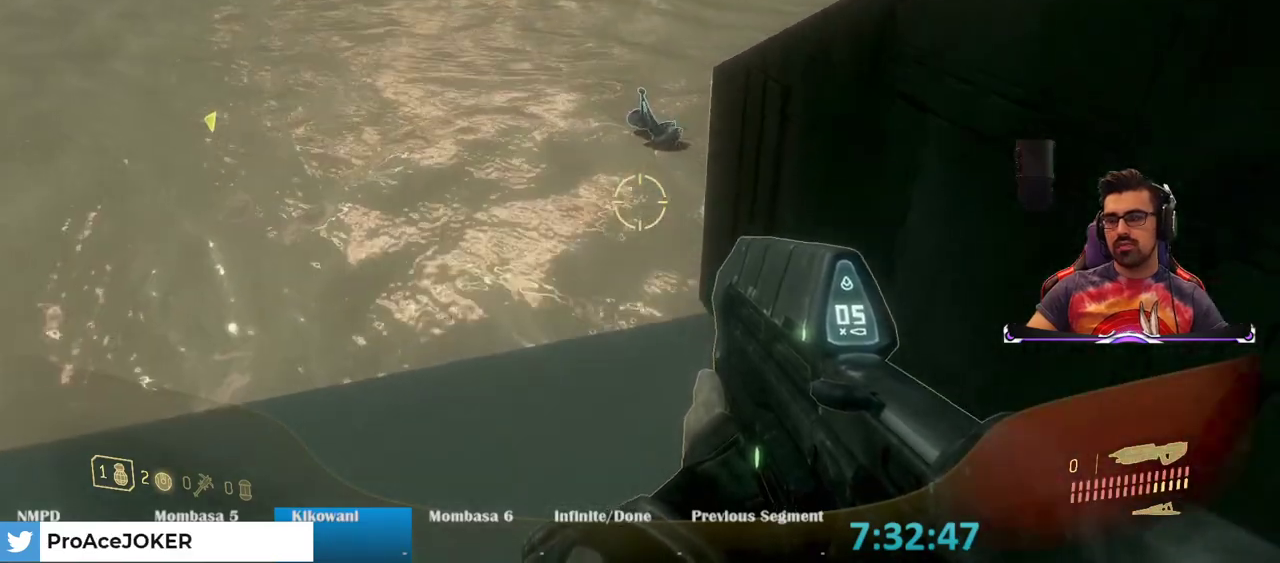
{"keys": ["ctrl", "w"], "mouse": [], "events": []}
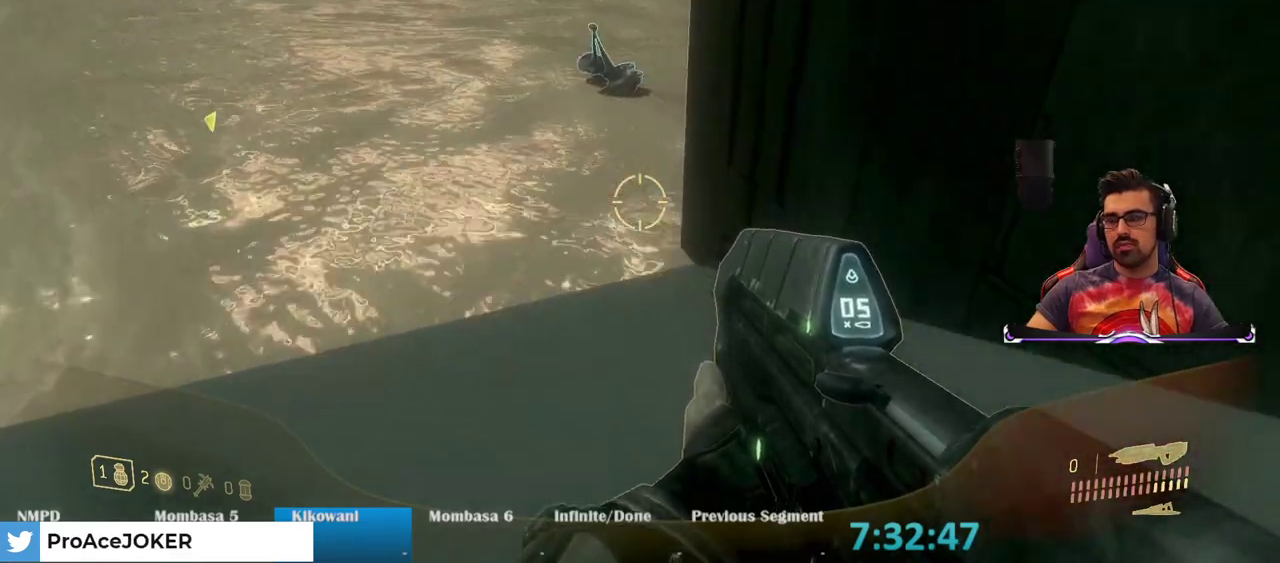
{"keys": ["w"], "mouse": [], "events": [[133, "space", "down"], [183, "ctrl", "up"], [267, "space", "up"]]}
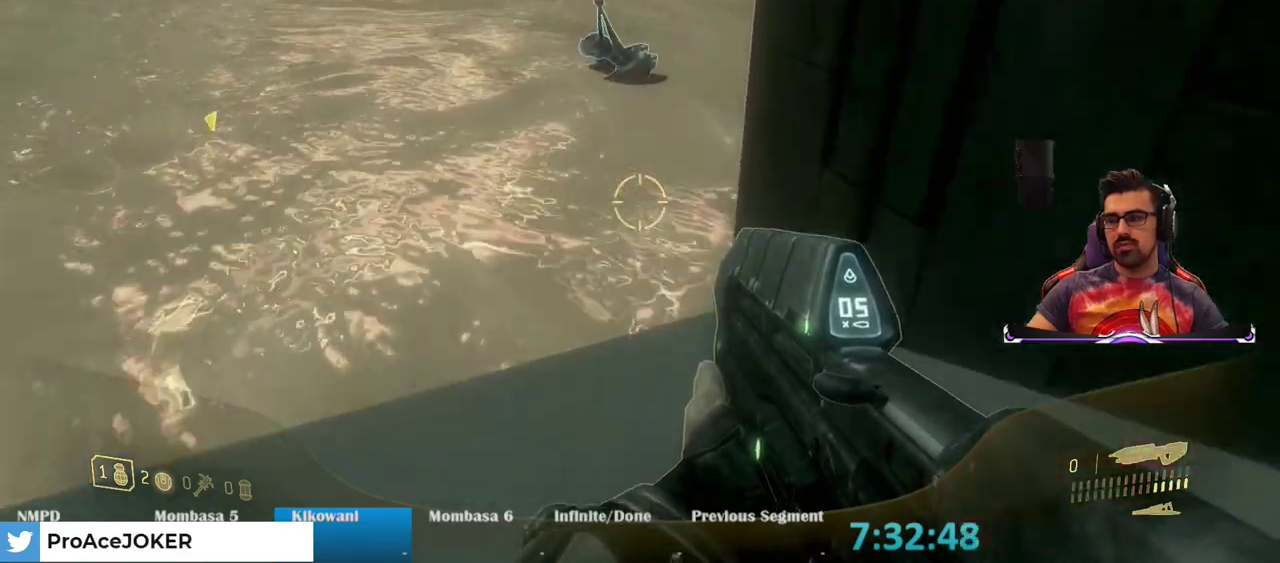
{"keys": ["w"], "mouse": [], "events": []}
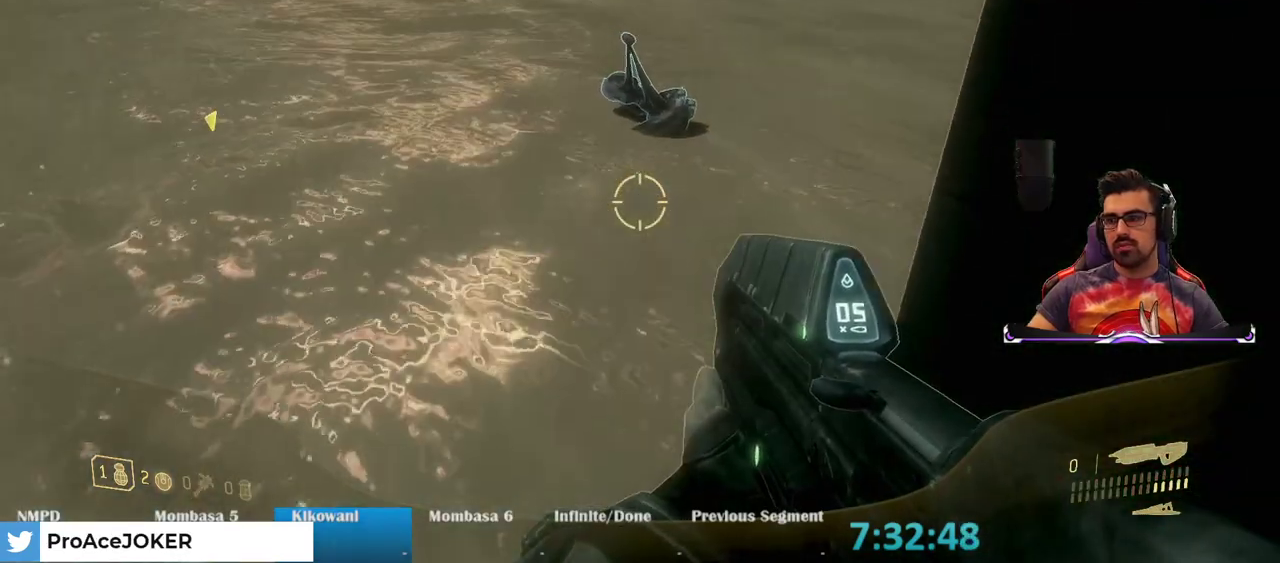
{"keys": ["w"], "mouse": [], "events": []}
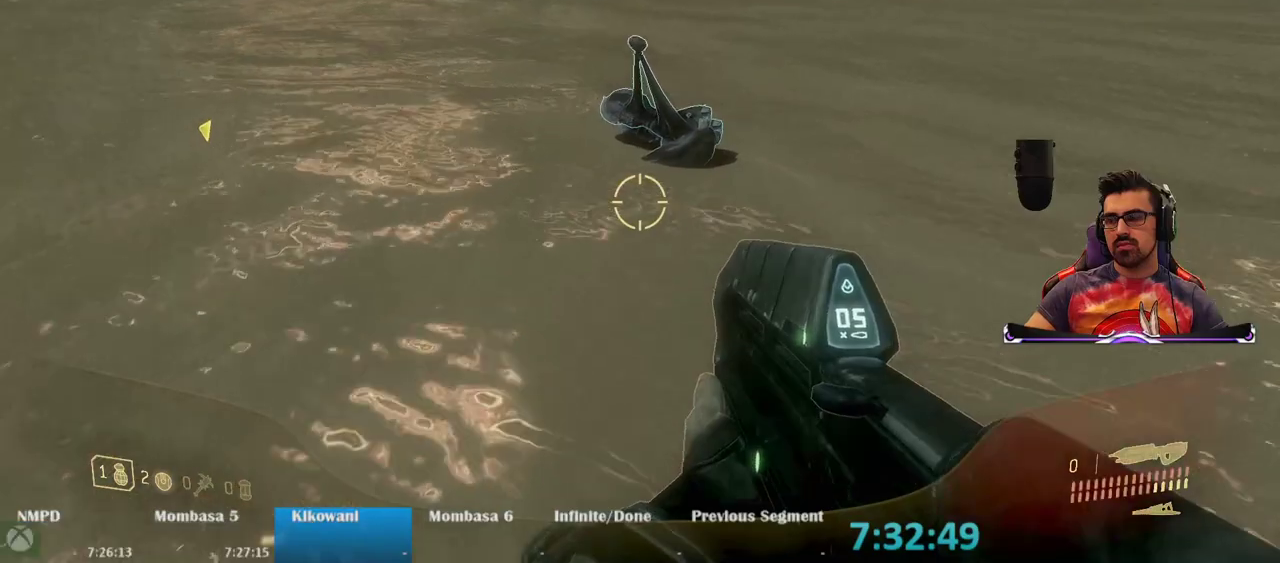
{"keys": ["w"], "mouse": [], "events": []}
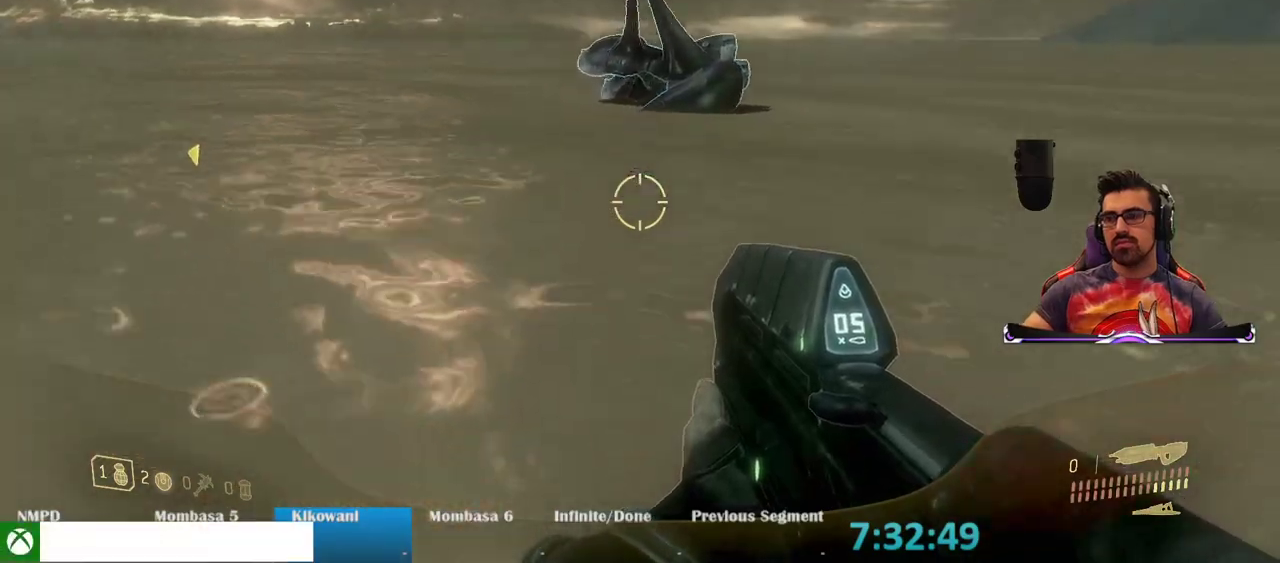
{"keys": ["w"], "mouse": [], "events": []}
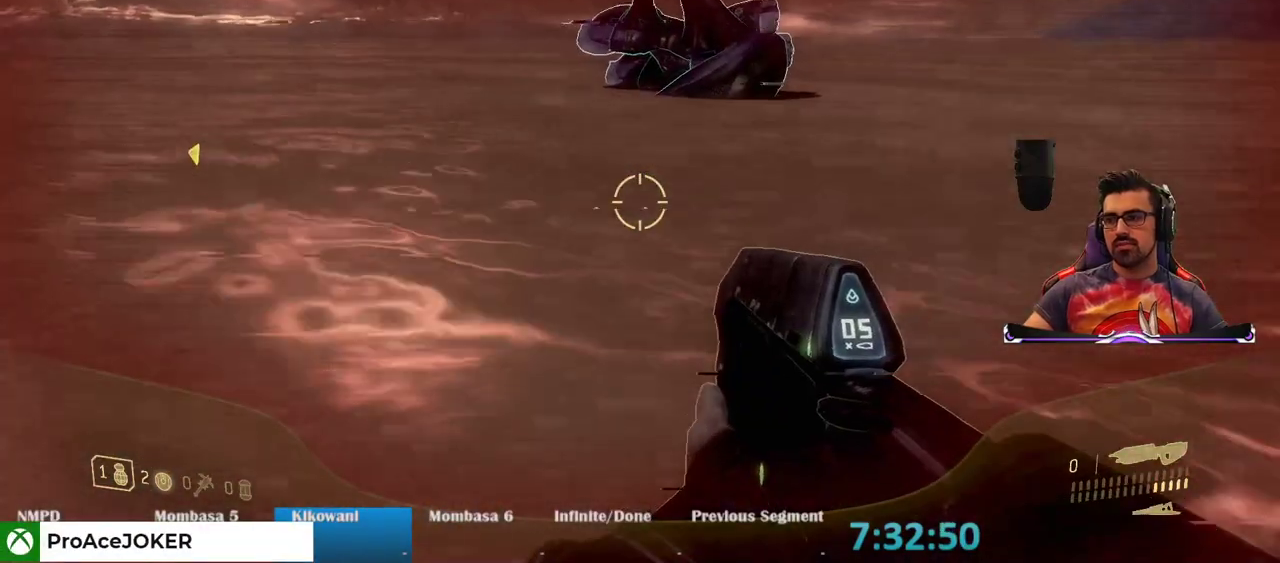
{"keys": ["w"], "mouse": [], "events": []}
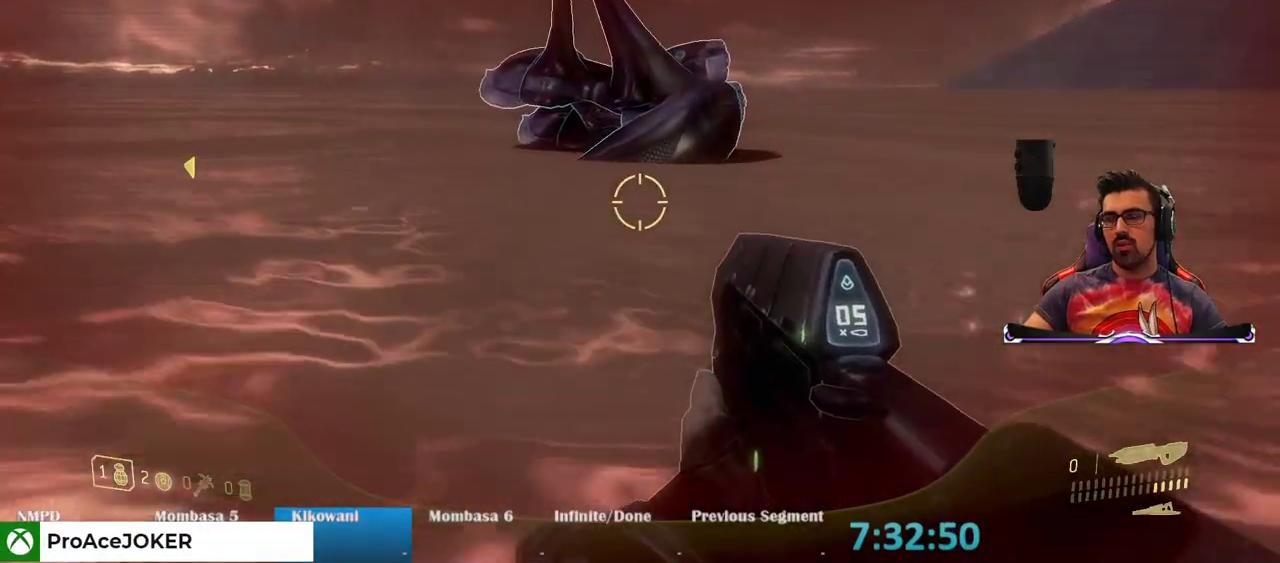
{"keys": ["w"], "mouse": [], "events": []}
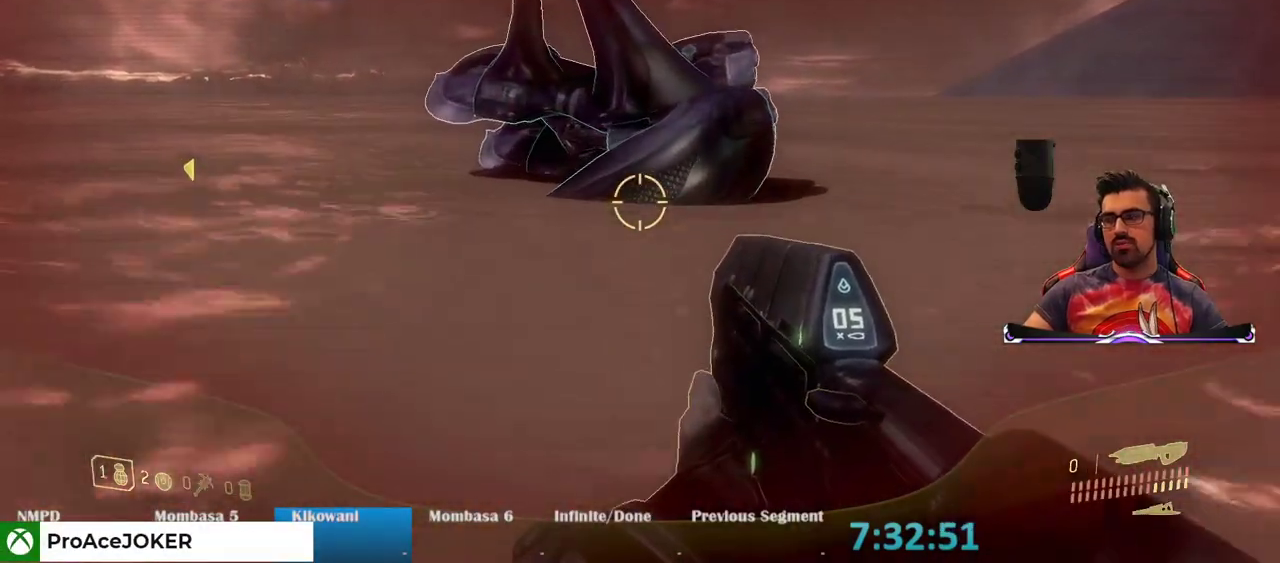
{"keys": ["w"], "mouse": [], "events": []}
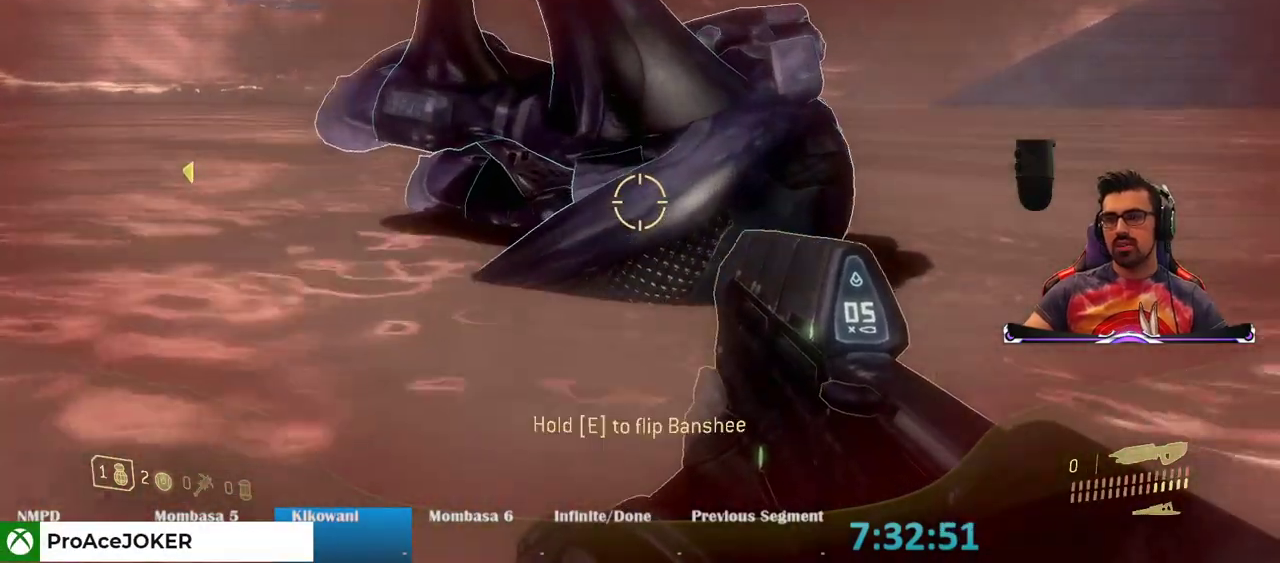
{"keys": ["a", "w"], "mouse": [], "events": [[167, "e", "down"], [267, "a", "down"], [350, "e", "up"]]}
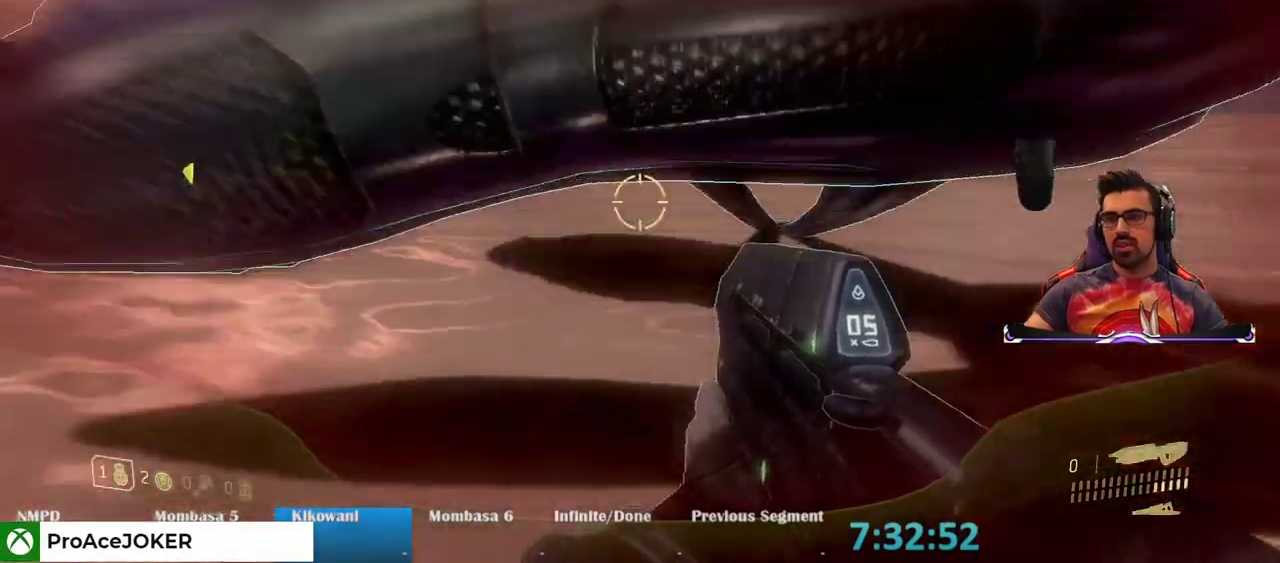
{"keys": ["e", "w"], "mouse": [], "events": [[283, "a", "up"], [467, "e", "down"]]}
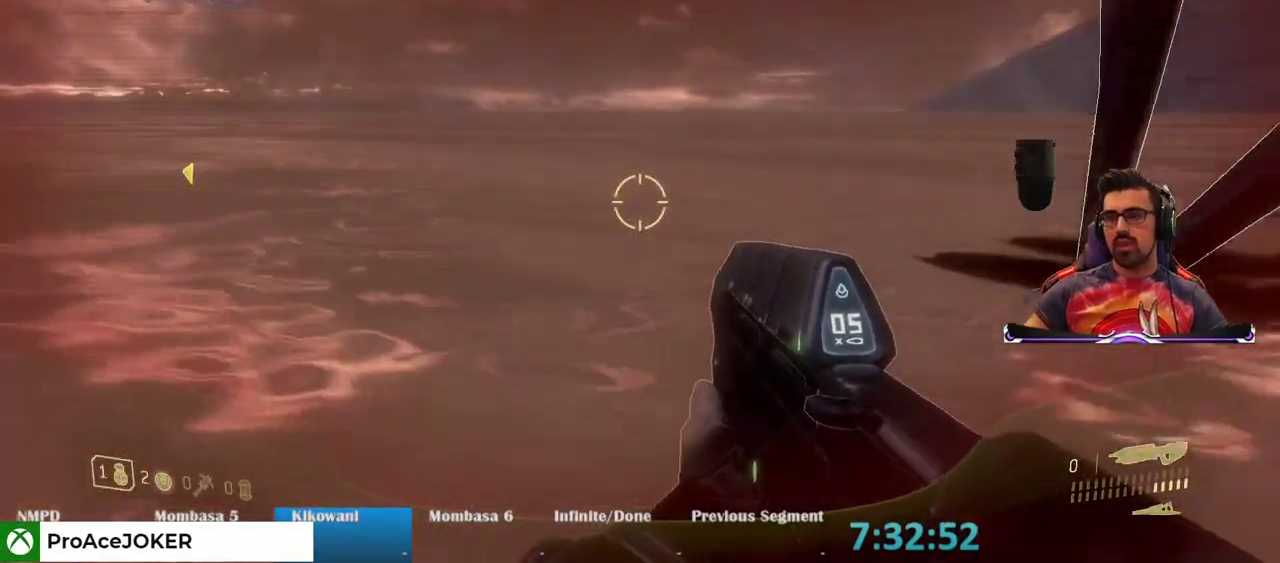
{"keys": ["e", "w"], "mouse": [], "events": [[17, "e", "up"], [483, "e", "down"]]}
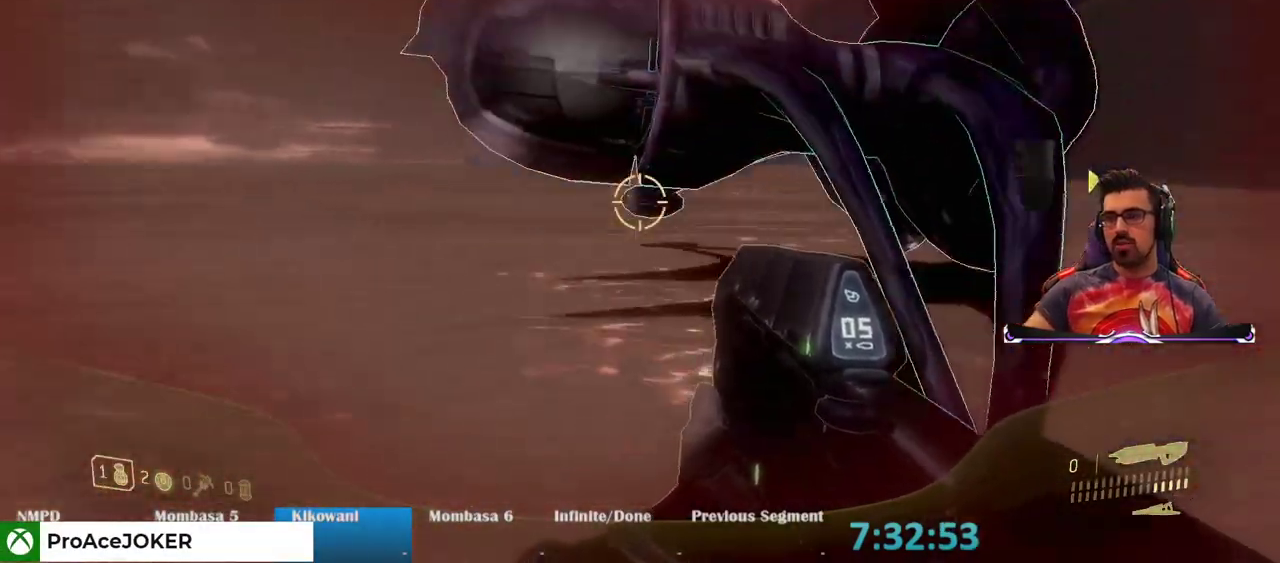
{"keys": ["e", "w"], "mouse": [], "events": [[33, "a", "down"], [267, "a", "up"]]}
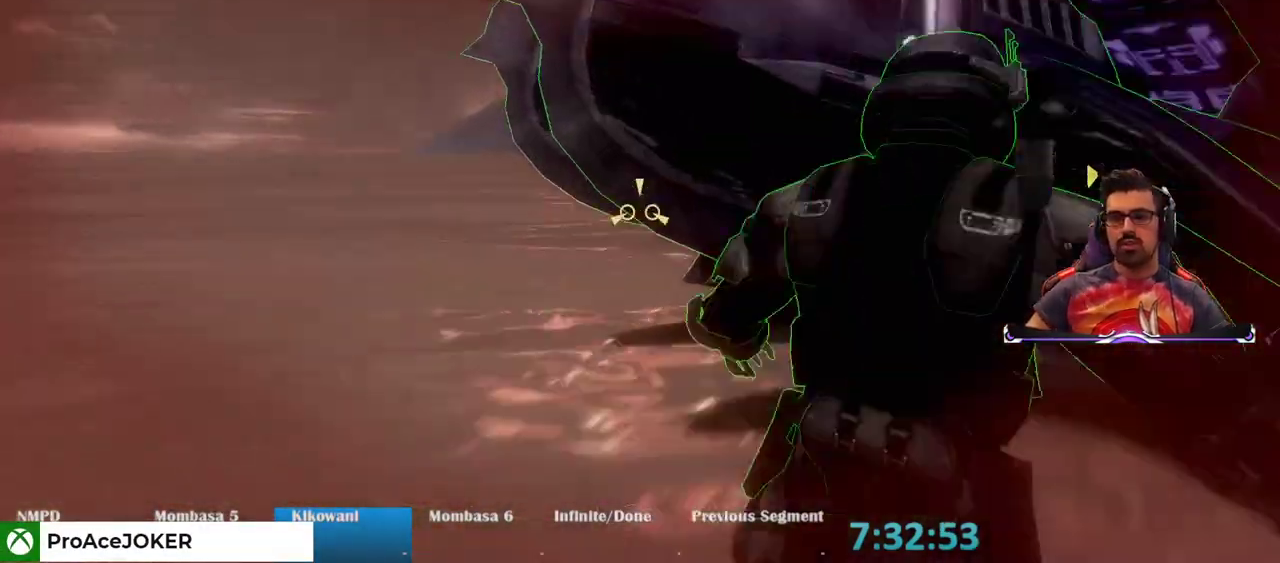
{"keys": ["d"], "mouse": [], "events": [[133, "w", "up"], [233, "e", "up"], [467, "d", "down"]]}
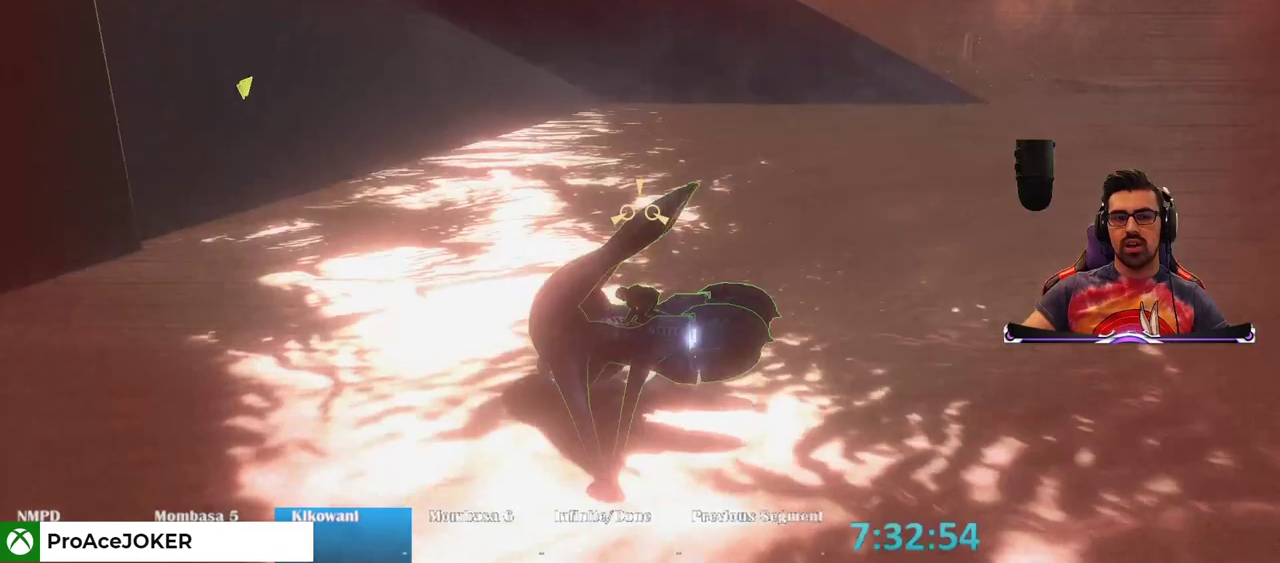
{"keys": ["w"], "mouse": ["right"], "events": [[100, "w", "down"], [300, "d", "up"], [300, "mouse_right", "down"]]}
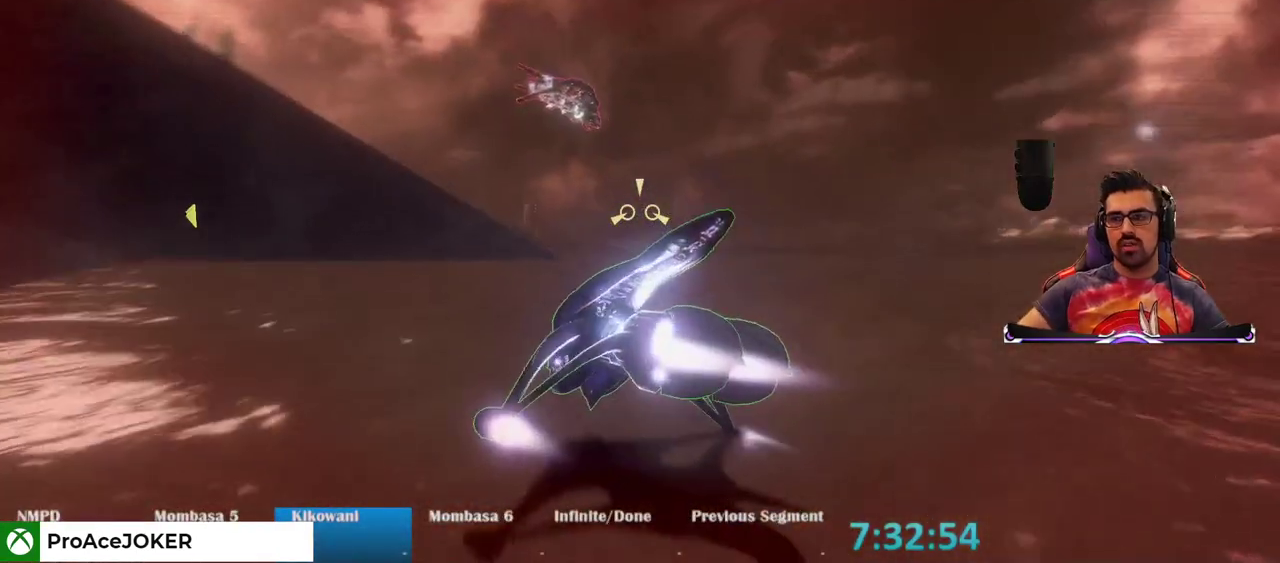
{"keys": ["w"], "mouse": ["right"], "events": []}
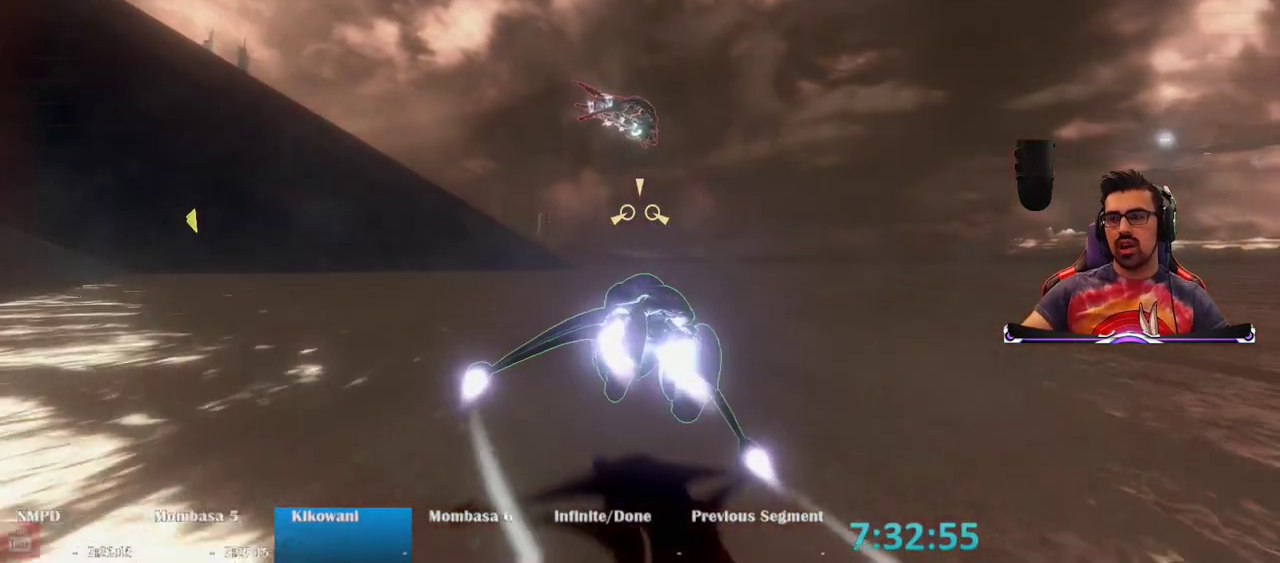
{"keys": ["w"], "mouse": ["right"], "events": []}
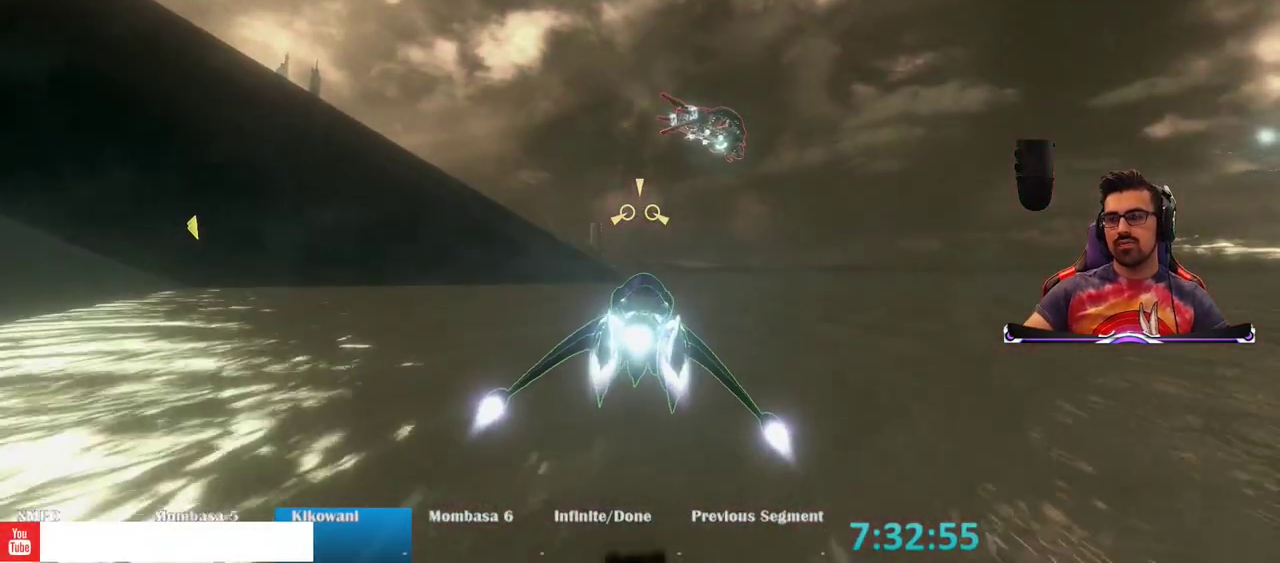
{"keys": [], "mouse": ["right"], "events": [[250, "w", "up"]]}